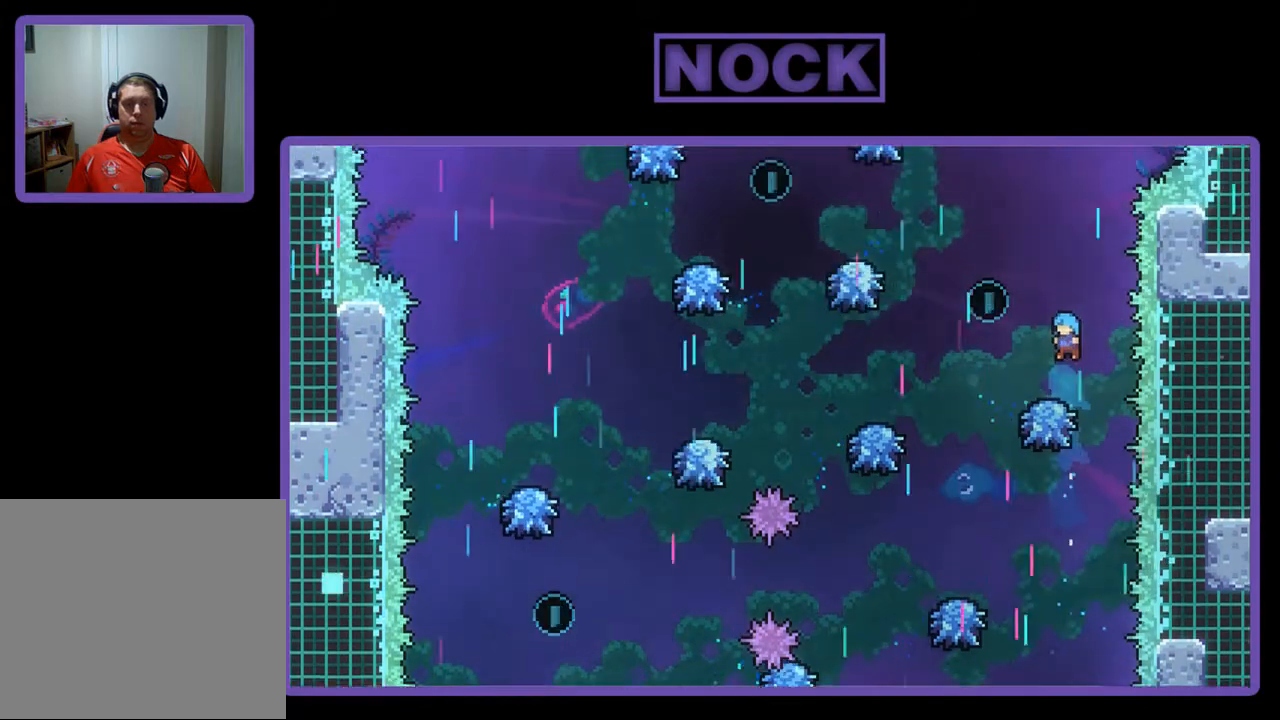
Gameplay with a controller (PlayStation layout); each line is a JSON object with the inputs held at the frame after it. "events" lists button and stick changes between this image and that frame as [ms after this image, input, new state], when the widget could be followed in between. Not read: right_stick.
{"buttons": ["R2", "DPAD_LEFT"], "left_stick": "center", "events": [[233, "DPAD_LEFT", "down"]]}
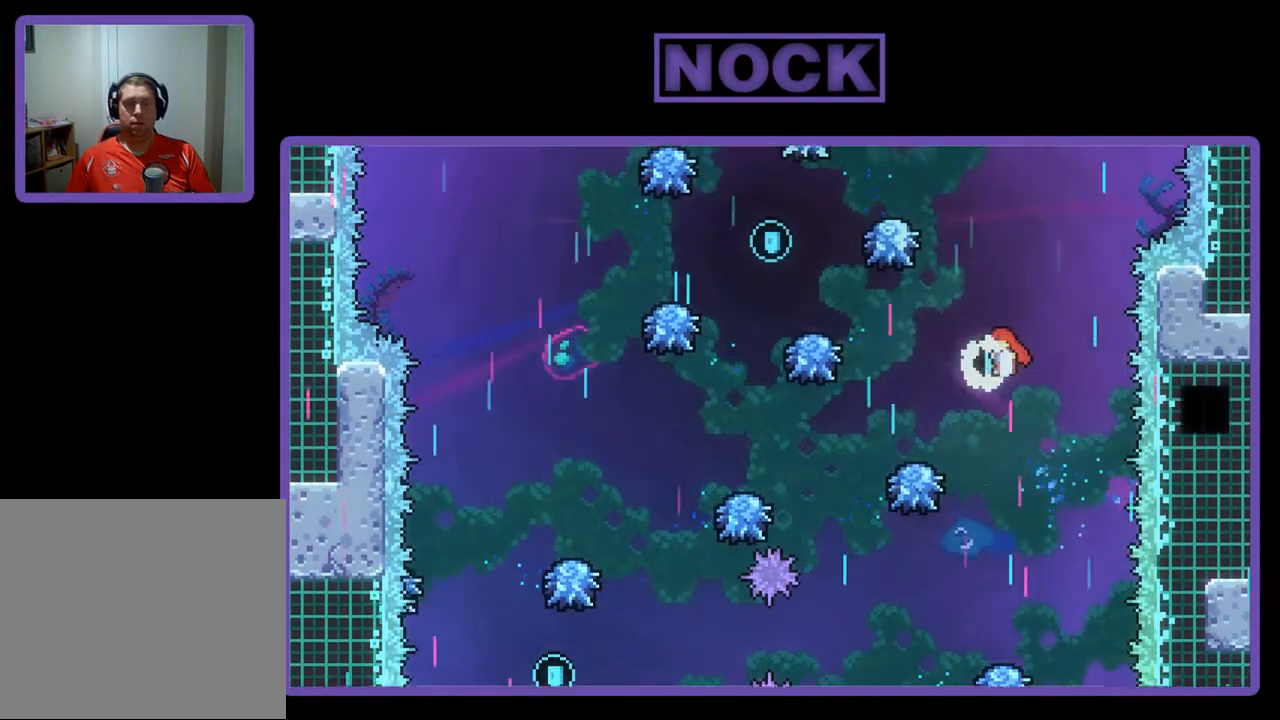
{"buttons": ["R2"], "left_stick": "center", "events": [[467, "DPAD_LEFT", "up"]]}
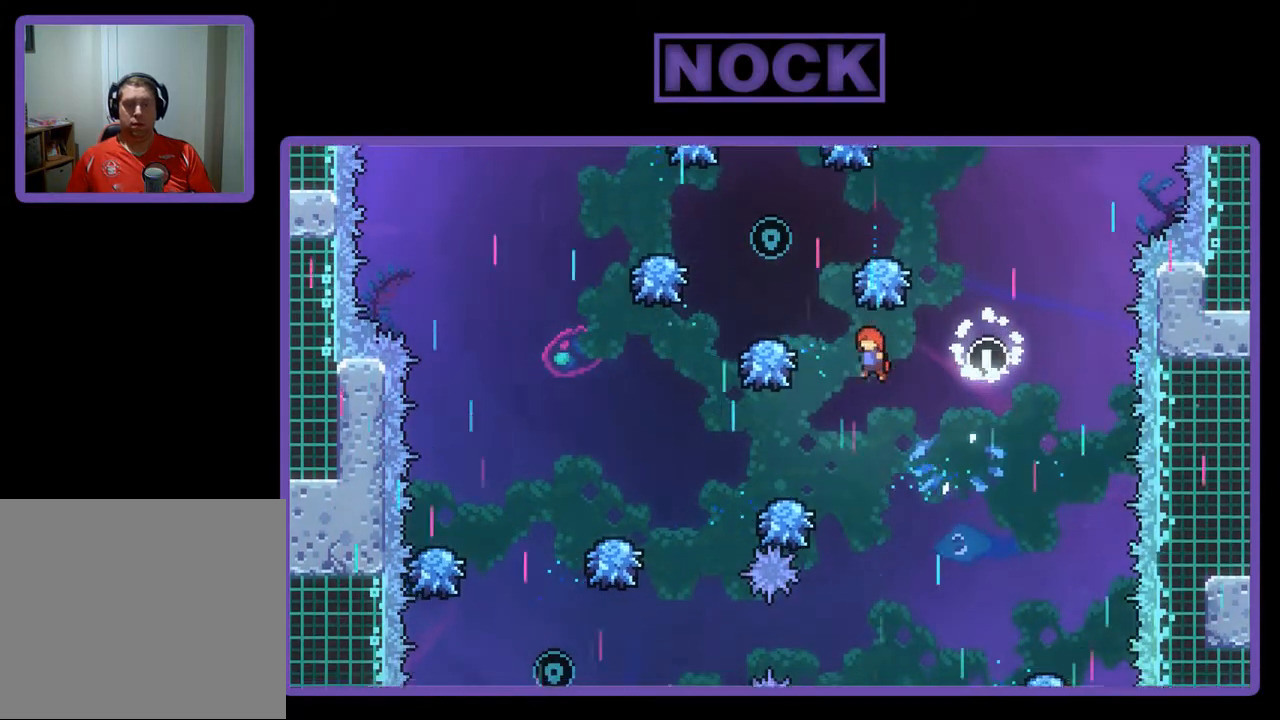
{"buttons": ["CIRCLE", "R2", "DPAD_LEFT"], "left_stick": "center", "events": [[300, "DPAD_LEFT", "down"], [500, "CIRCLE", "down"]]}
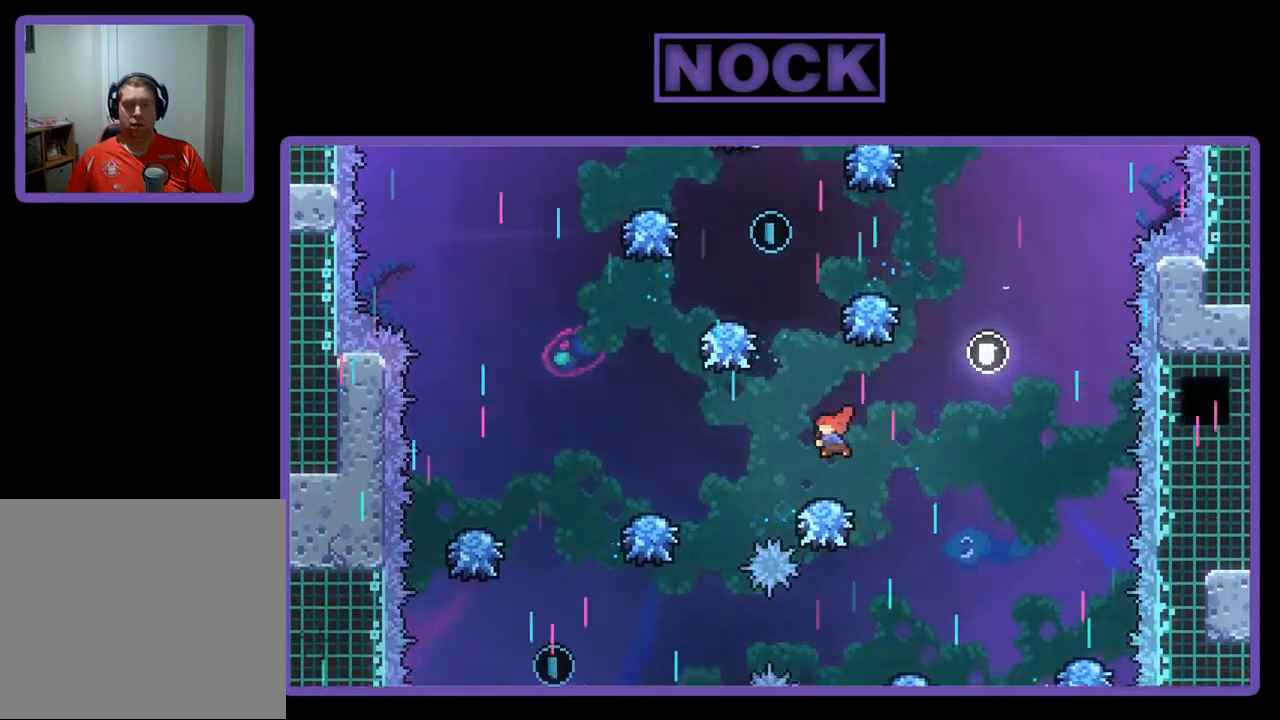
{"buttons": ["CIRCLE", "R2", "DPAD_LEFT"], "left_stick": "center", "events": []}
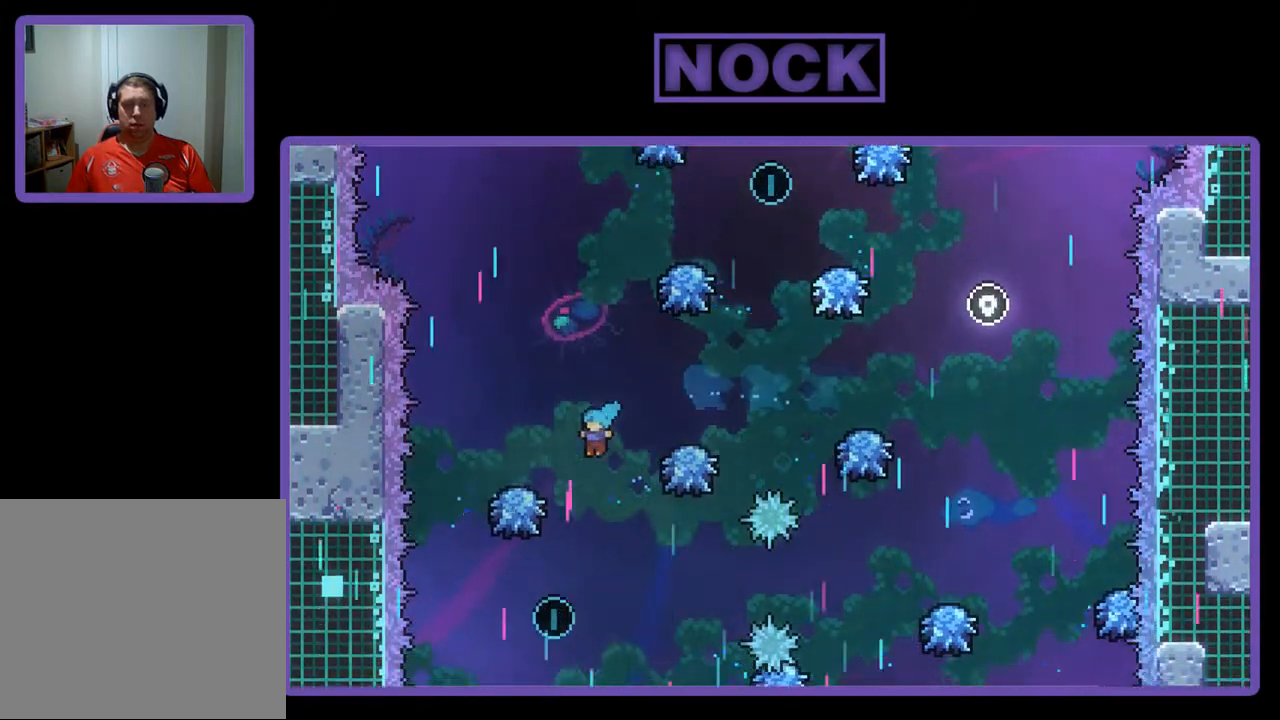
{"buttons": ["R2"], "left_stick": "center", "events": [[200, "DPAD_LEFT", "up"], [333, "CIRCLE", "up"]]}
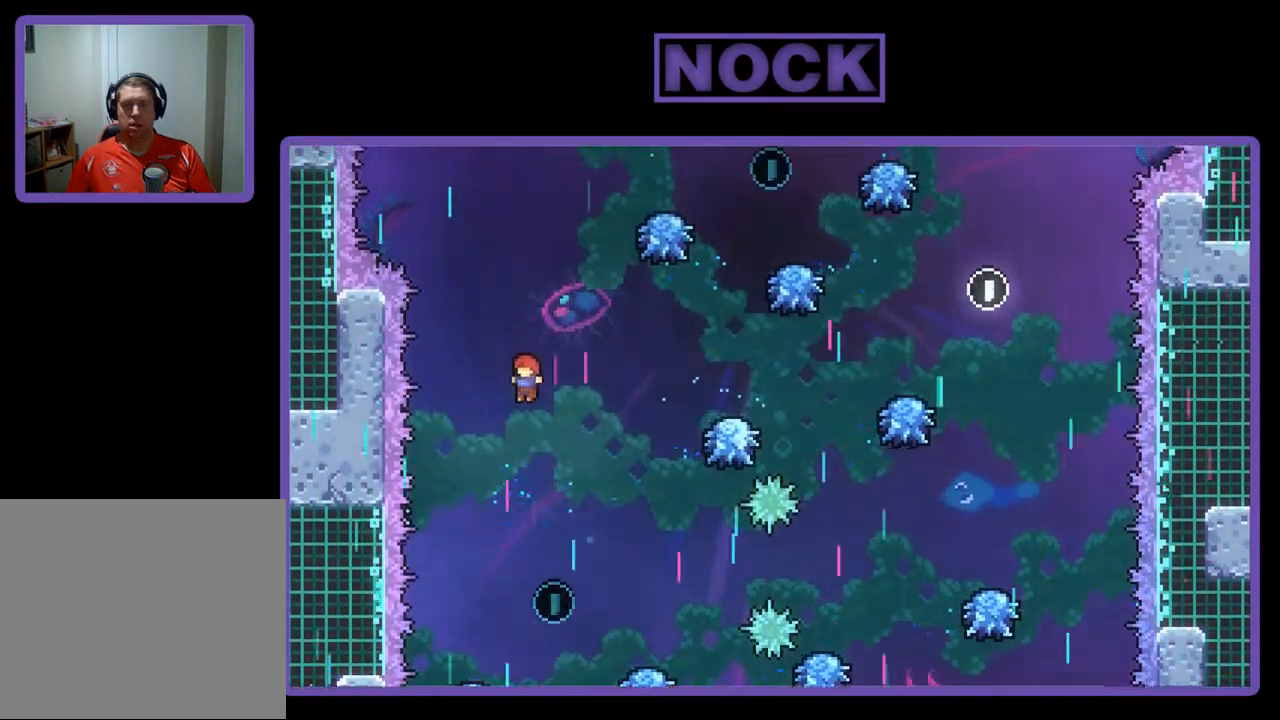
{"buttons": ["R2"], "left_stick": "center", "events": [[200, "DPAD_RIGHT", "down"], [300, "DPAD_RIGHT", "up"]]}
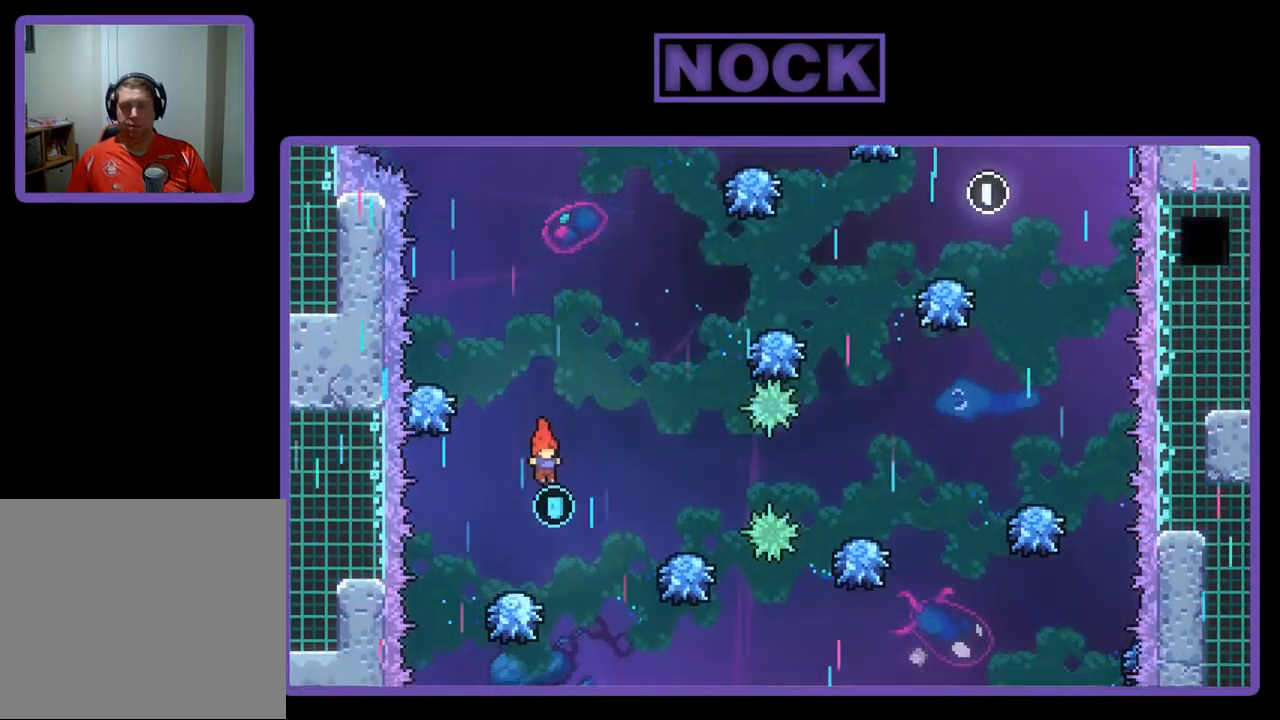
{"buttons": ["R2", "DPAD_RIGHT"], "left_stick": "center", "events": [[500, "DPAD_RIGHT", "down"]]}
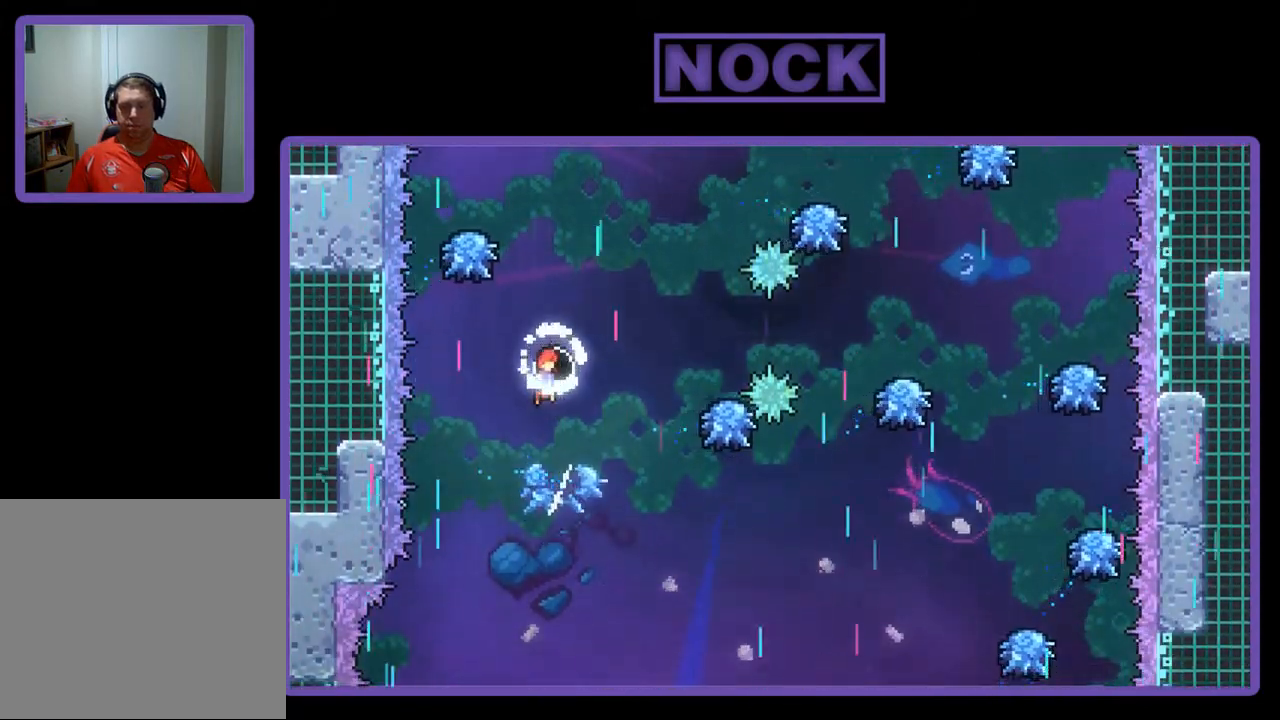
{"buttons": ["R2", "DPAD_RIGHT"], "left_stick": "center", "events": []}
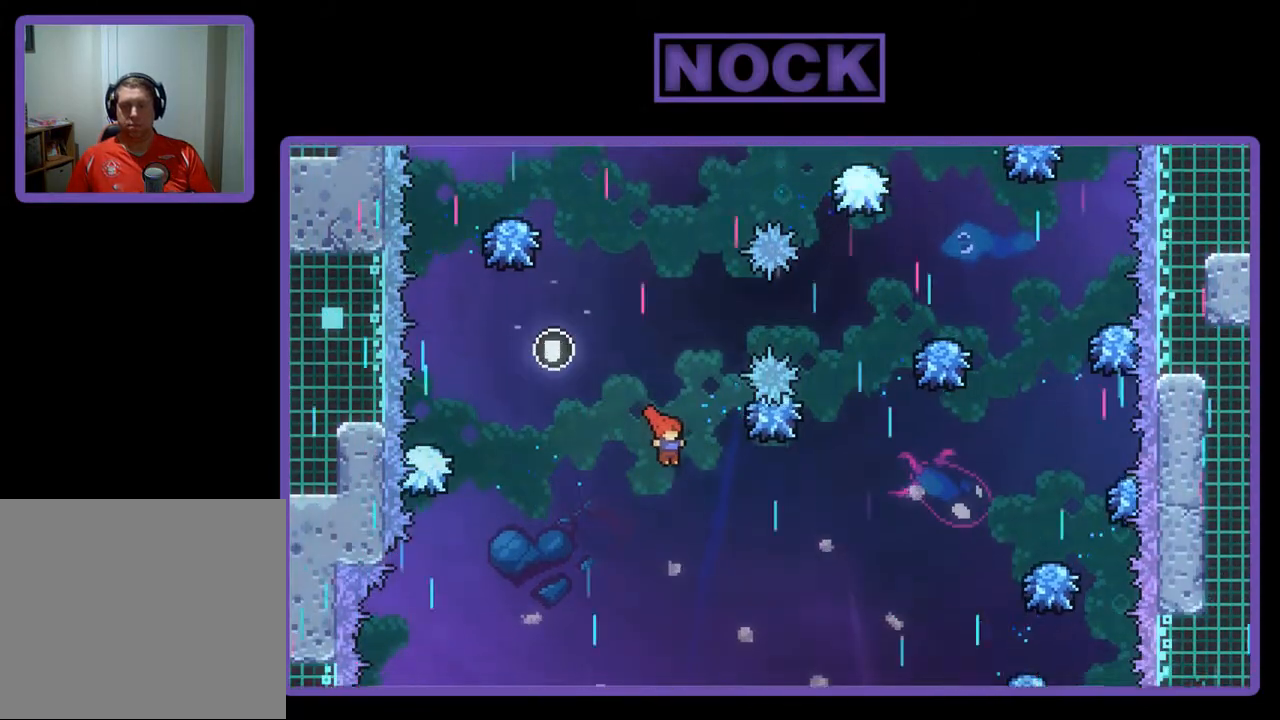
{"buttons": ["CIRCLE", "R2", "DPAD_UP", "DPAD_RIGHT"], "left_stick": "center", "events": [[200, "DPAD_UP", "down"], [467, "CIRCLE", "down"]]}
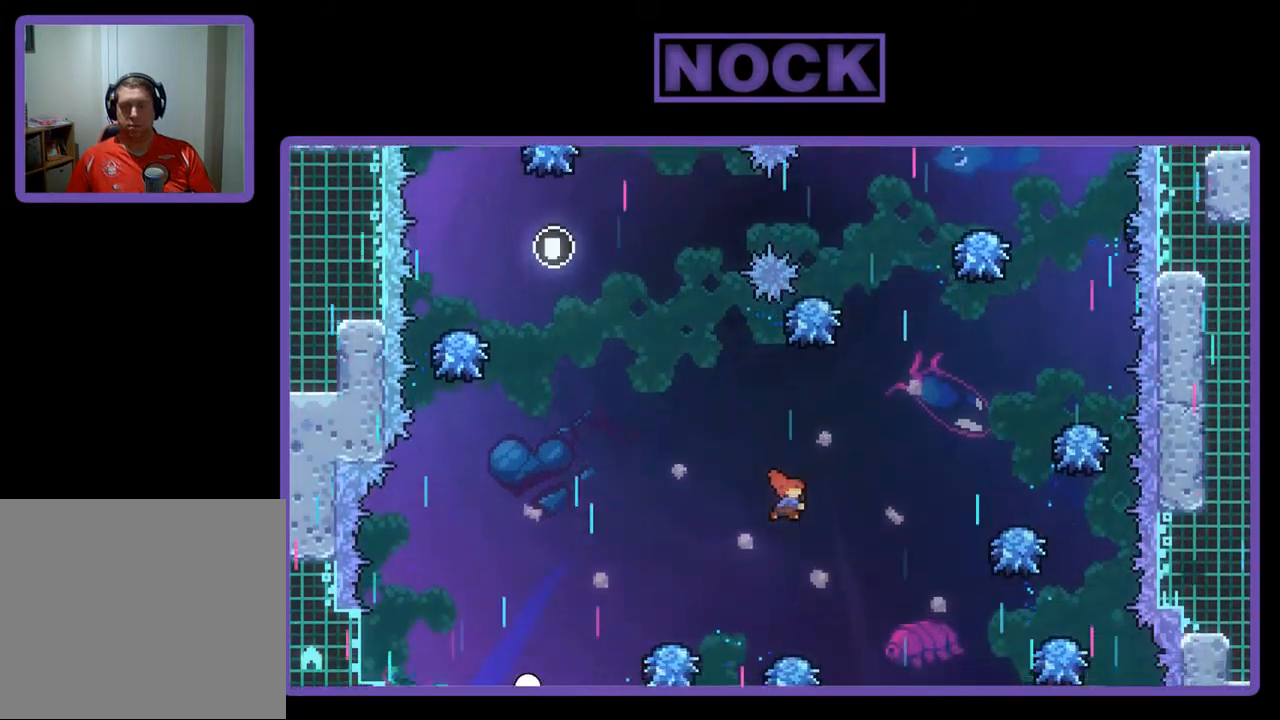
{"buttons": ["CIRCLE", "R2", "DPAD_RIGHT"], "left_stick": "center", "events": [[233, "DPAD_UP", "up"]]}
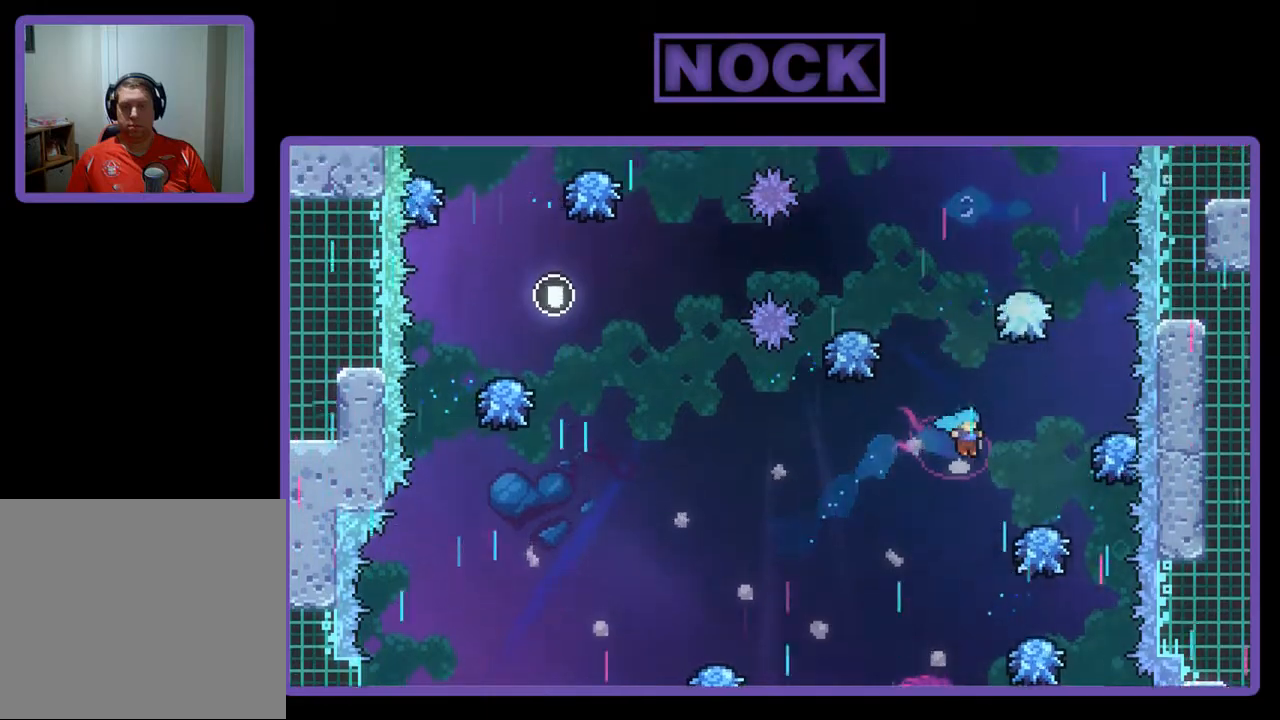
{"buttons": ["R2", "DPAD_LEFT"], "left_stick": "center", "events": [[333, "CIRCLE", "up"], [333, "DPAD_RIGHT", "up"], [433, "DPAD_LEFT", "down"]]}
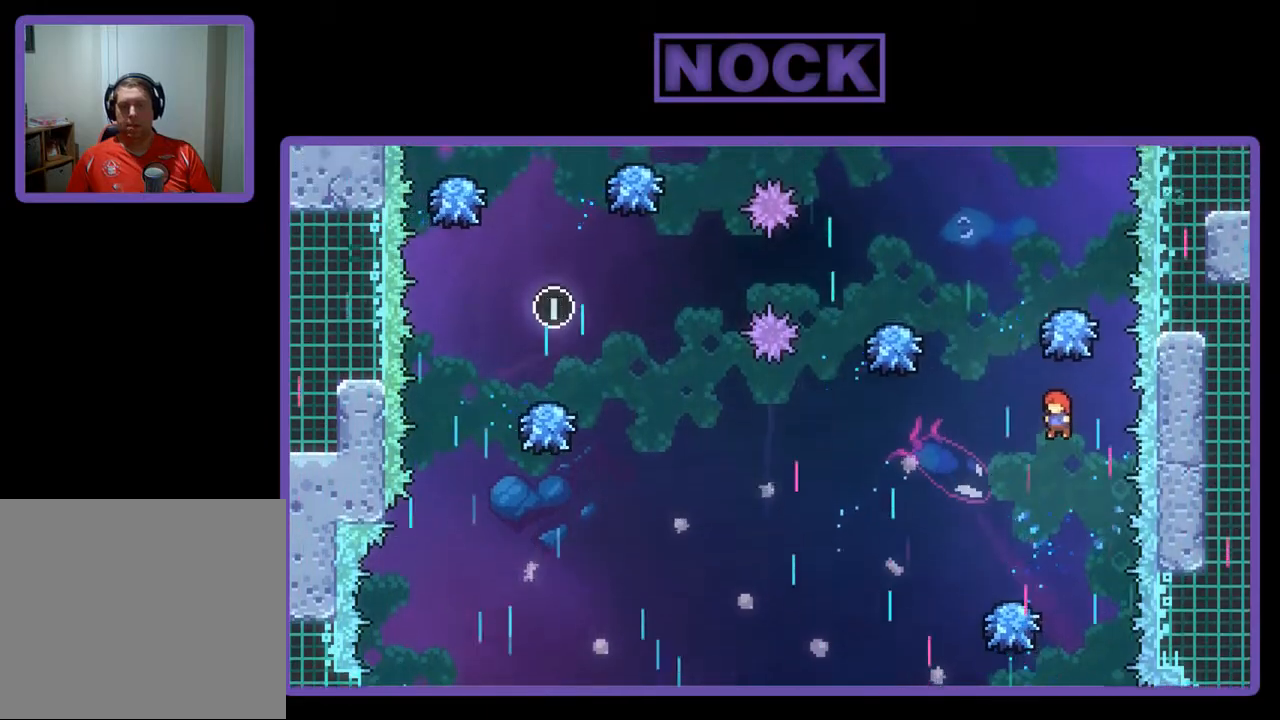
{"buttons": ["CIRCLE", "R2", "DPAD_UP", "DPAD_LEFT"], "left_stick": "center", "events": [[133, "DPAD_LEFT", "up"], [233, "CIRCLE", "down"], [233, "DPAD_UP", "down"], [500, "DPAD_LEFT", "down"]]}
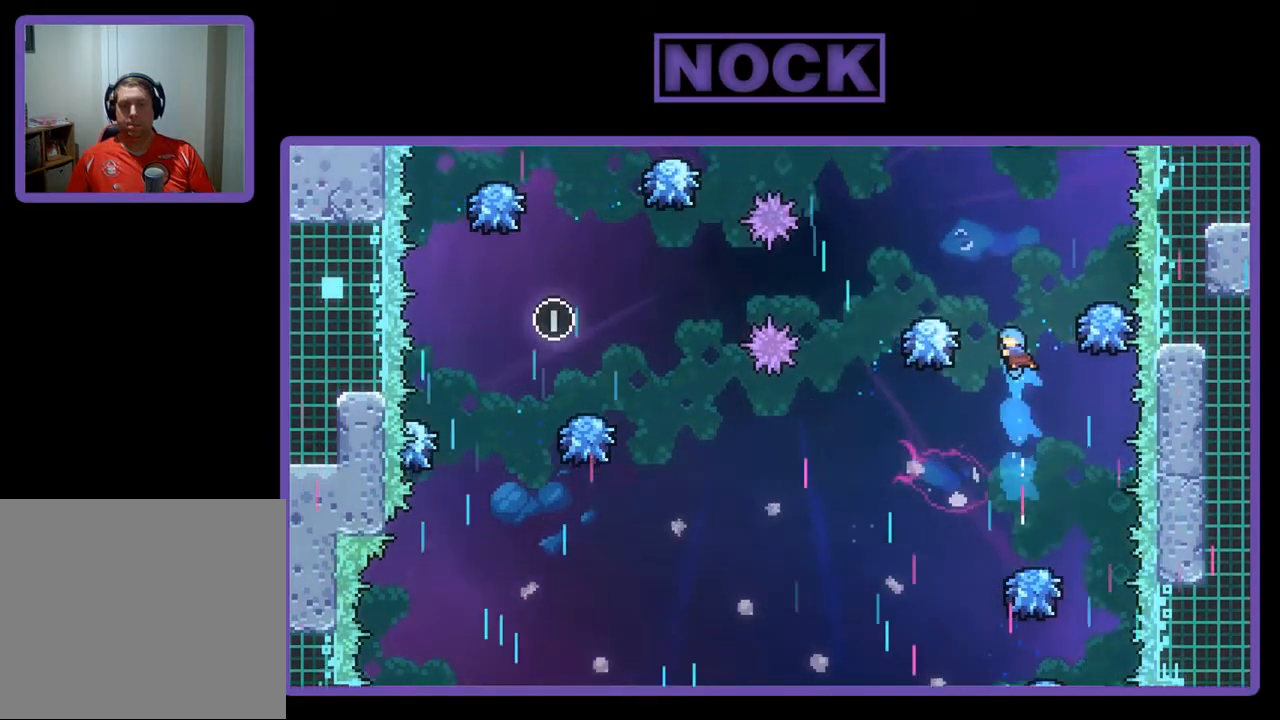
{"buttons": ["R2"], "left_stick": "center", "events": [[267, "DPAD_LEFT", "up"], [300, "DPAD_UP", "up"], [400, "CIRCLE", "up"]]}
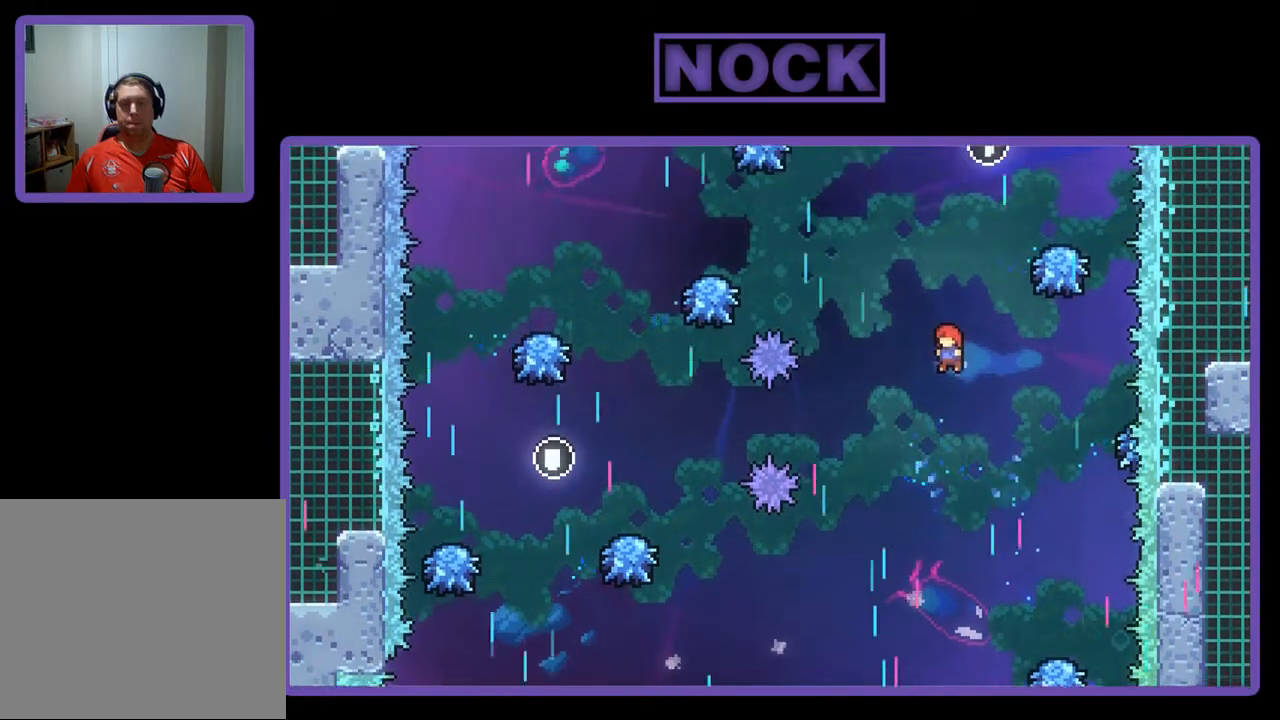
{"buttons": ["CIRCLE", "R2", "DPAD_UP"], "left_stick": "center", "events": [[33, "DPAD_RIGHT", "down"], [167, "DPAD_UP", "down"], [233, "CIRCLE", "down"], [233, "DPAD_RIGHT", "up"]]}
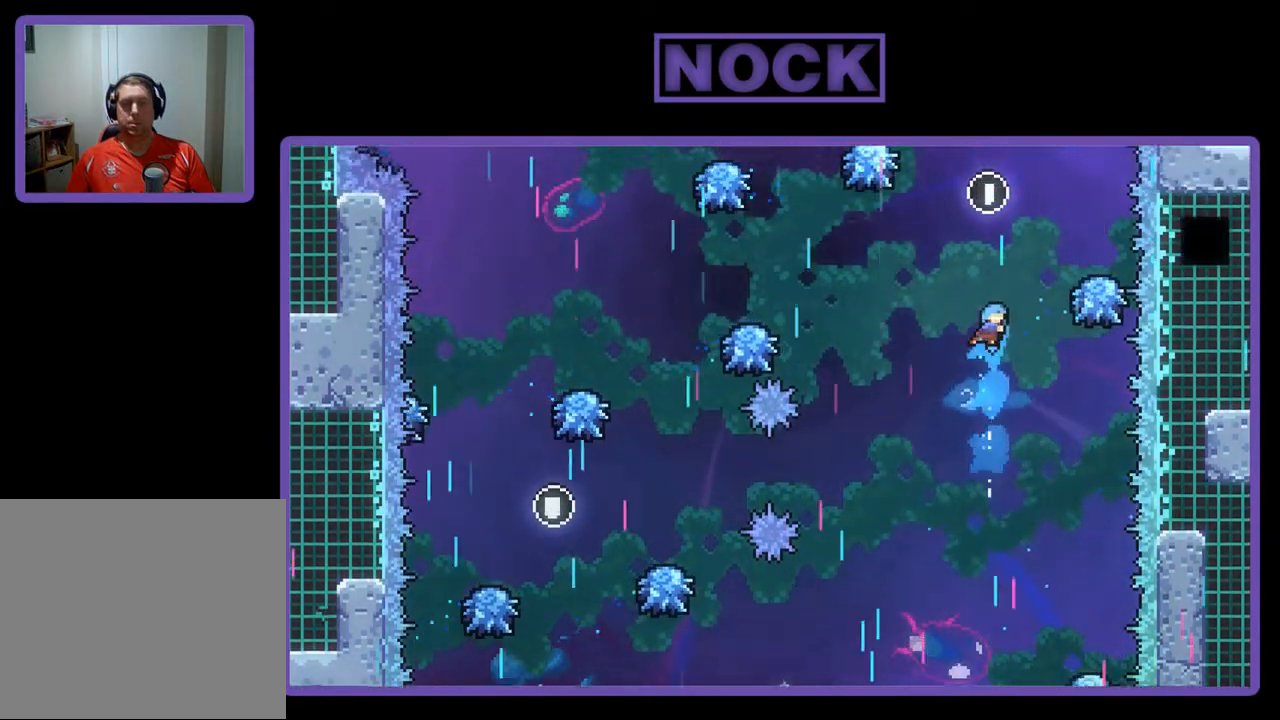
{"buttons": ["R2"], "left_stick": "center", "events": [[67, "DPAD_RIGHT", "down"], [133, "DPAD_UP", "up"], [167, "DPAD_RIGHT", "up"], [267, "CIRCLE", "up"]]}
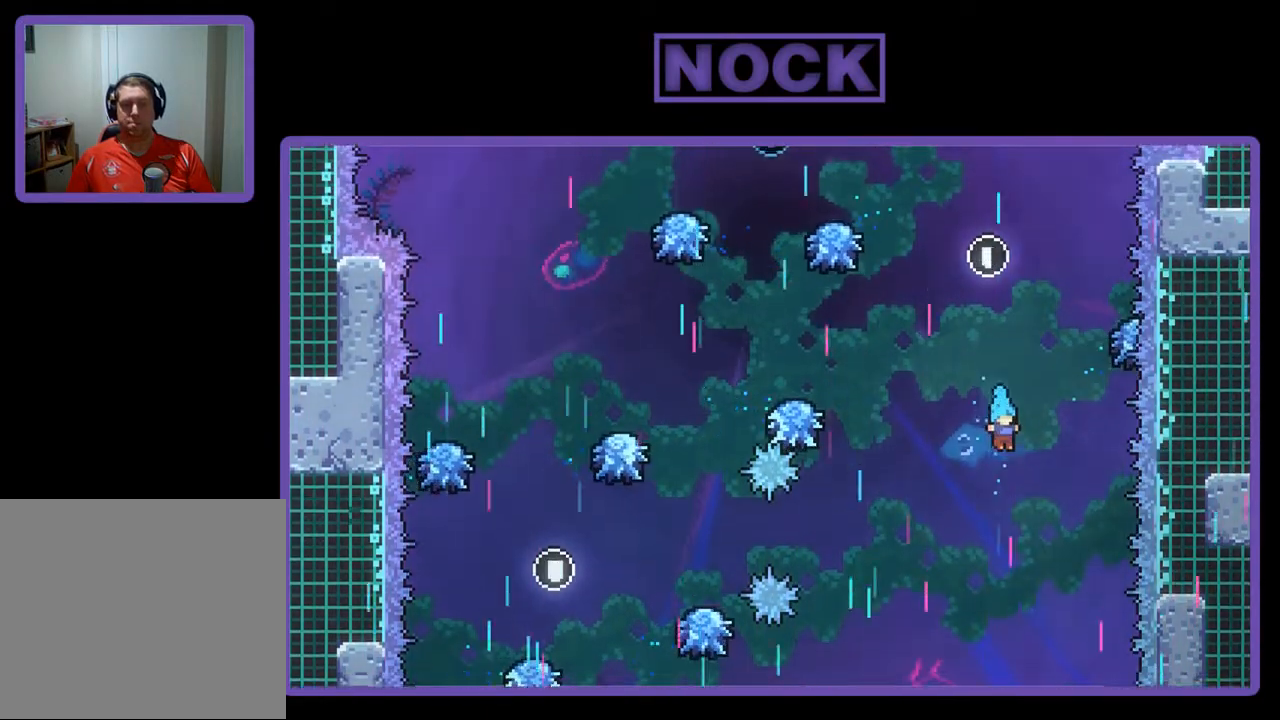
{"buttons": ["R2"], "left_stick": "center", "events": [[167, "DPAD_RIGHT", "down"], [233, "DPAD_RIGHT", "up"]]}
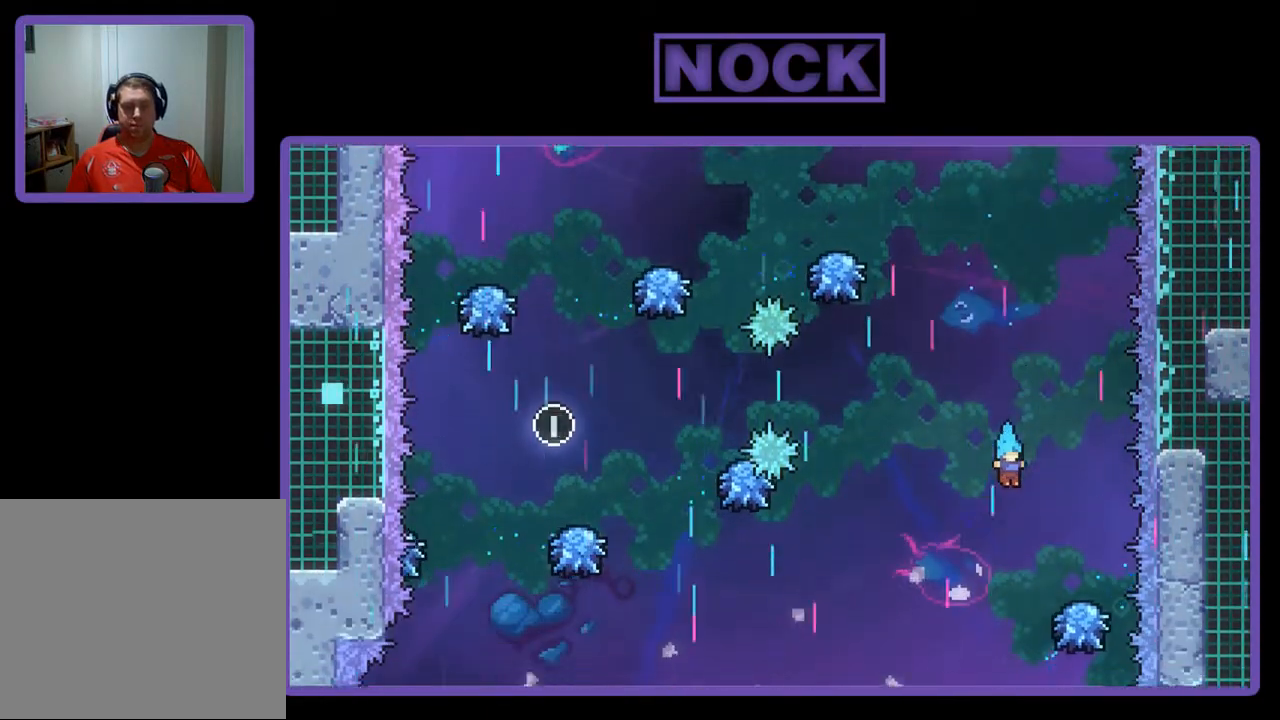
{"buttons": ["R2", "DPAD_RIGHT"], "left_stick": "center", "events": [[467, "DPAD_RIGHT", "down"]]}
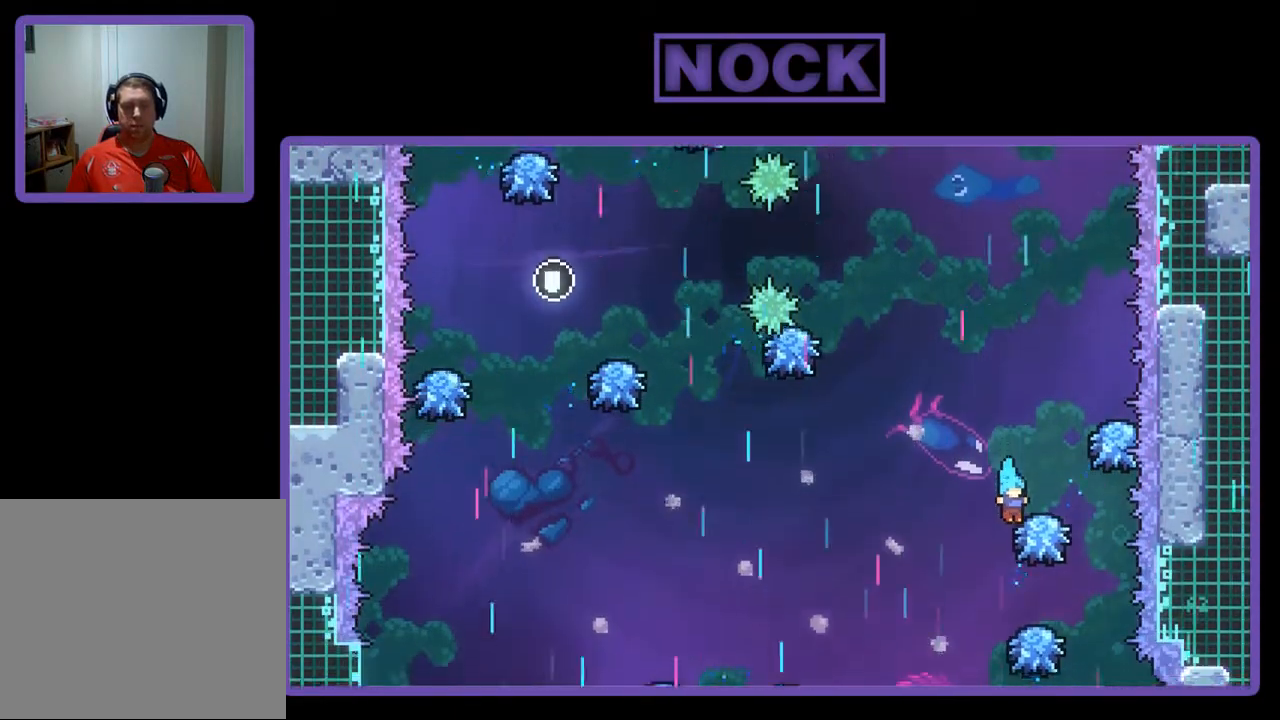
{"buttons": ["CIRCLE", "R2", "DPAD_UP"], "left_stick": "center", "events": [[100, "DPAD_RIGHT", "up"], [267, "DPAD_UP", "down"], [400, "CIRCLE", "down"]]}
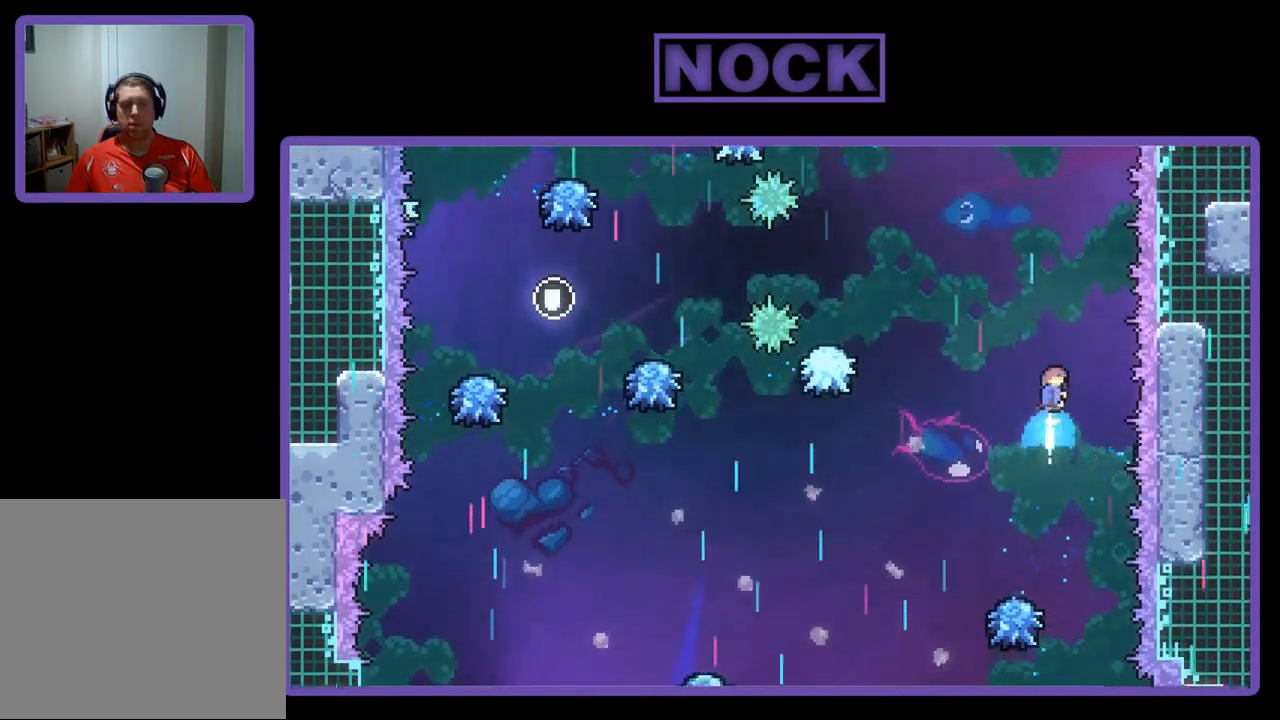
{"buttons": ["R2"], "left_stick": "center", "events": [[100, "DPAD_LEFT", "down"], [233, "DPAD_UP", "up"], [267, "DPAD_LEFT", "up"], [400, "CIRCLE", "up"]]}
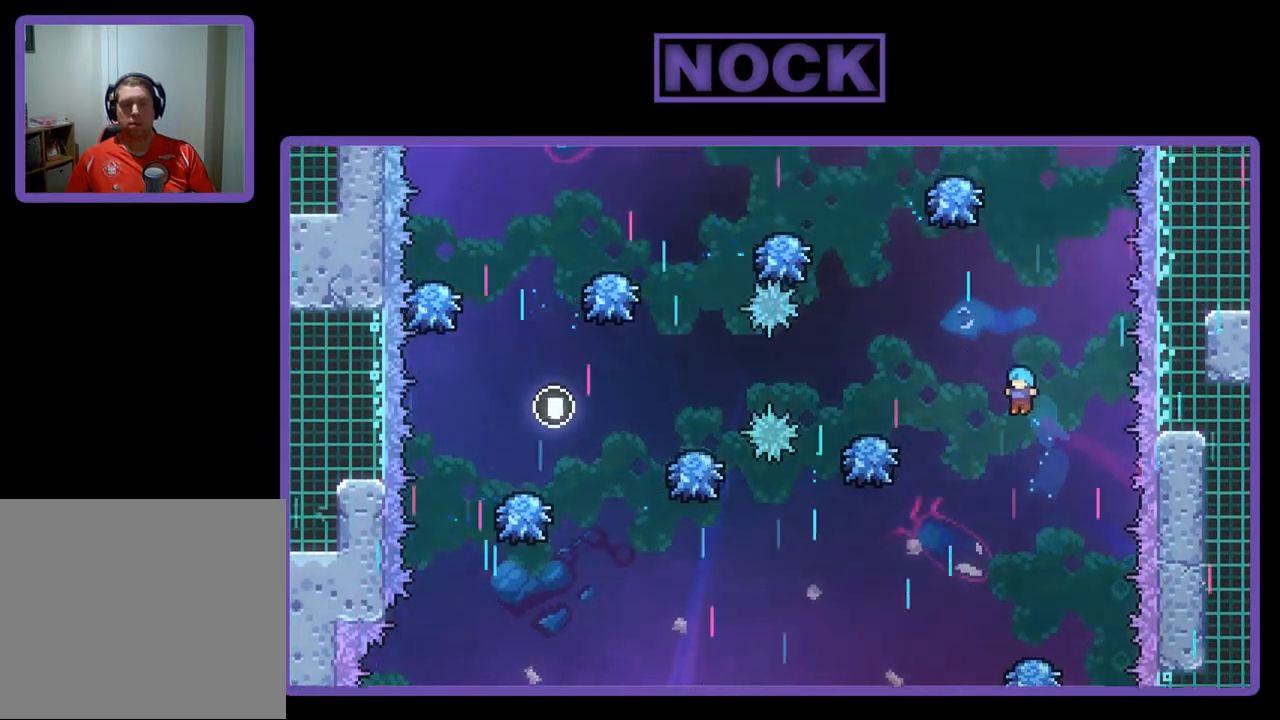
{"buttons": ["R2"], "left_stick": "center", "events": [[133, "DPAD_RIGHT", "down"], [300, "DPAD_RIGHT", "up"]]}
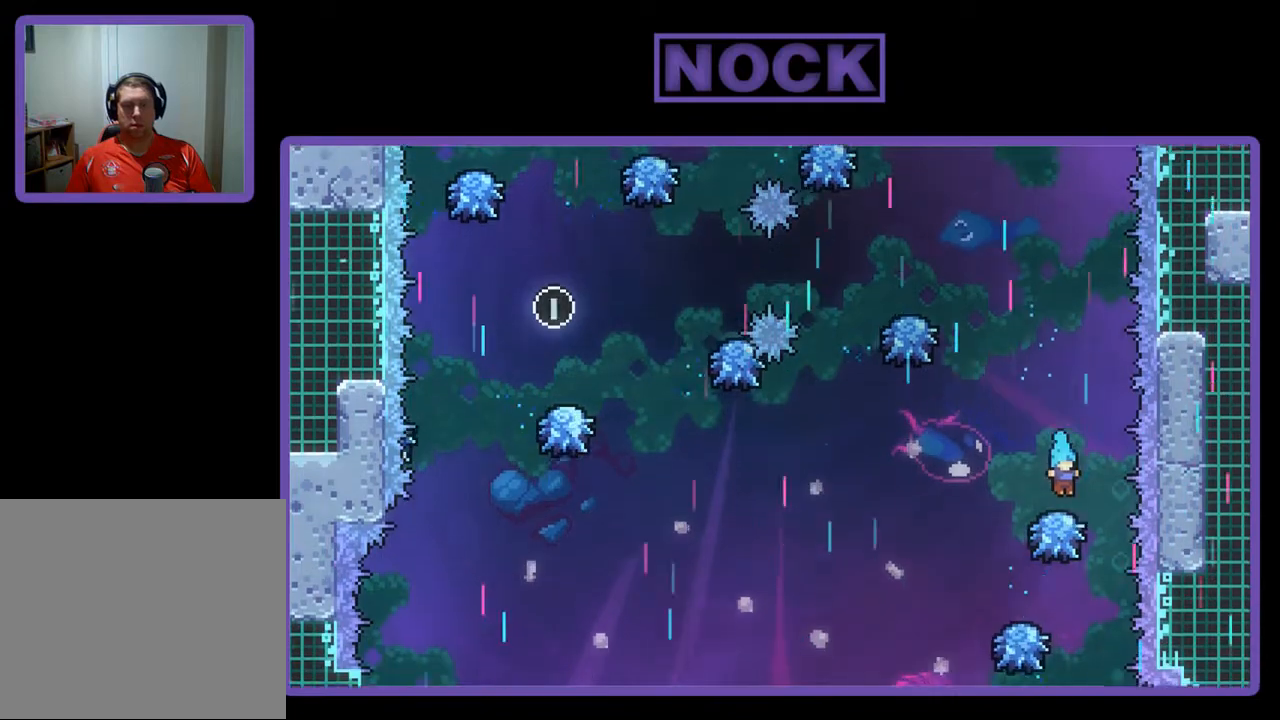
{"buttons": ["CIRCLE", "R2", "DPAD_UP"], "left_stick": "center", "events": [[267, "DPAD_UP", "down"], [400, "CIRCLE", "down"]]}
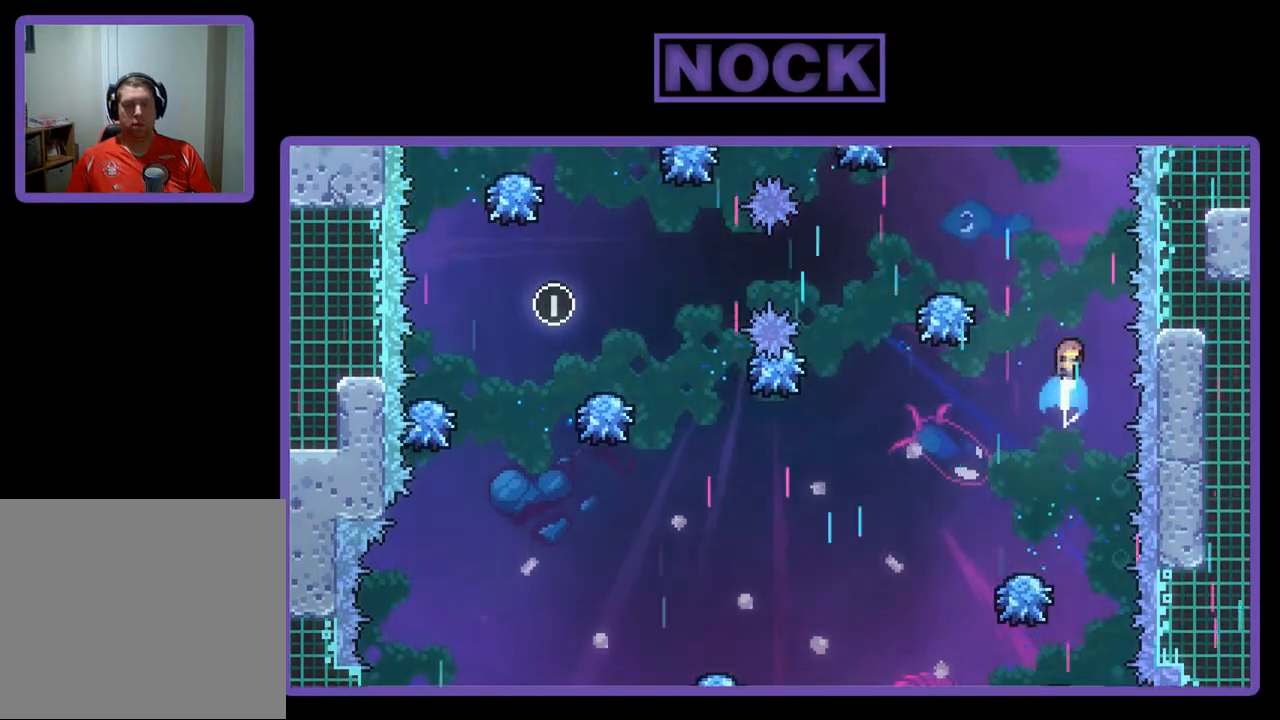
{"buttons": ["R2"], "left_stick": "center", "events": [[133, "DPAD_LEFT", "down"], [167, "DPAD_UP", "up"], [467, "DPAD_LEFT", "up"], [500, "CIRCLE", "up"]]}
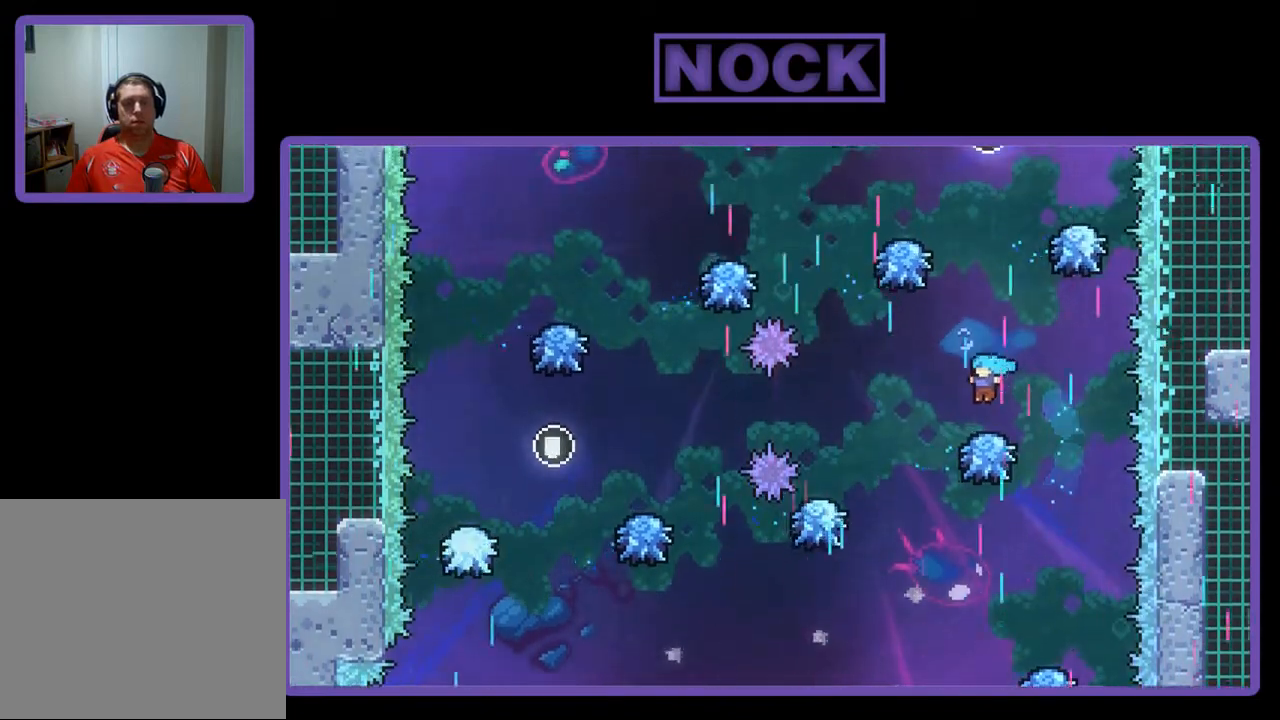
{"buttons": ["CIRCLE", "R2", "DPAD_UP"], "left_stick": "center", "events": [[67, "DPAD_RIGHT", "down"], [267, "DPAD_RIGHT", "up"], [367, "DPAD_UP", "down"], [467, "CIRCLE", "down"]]}
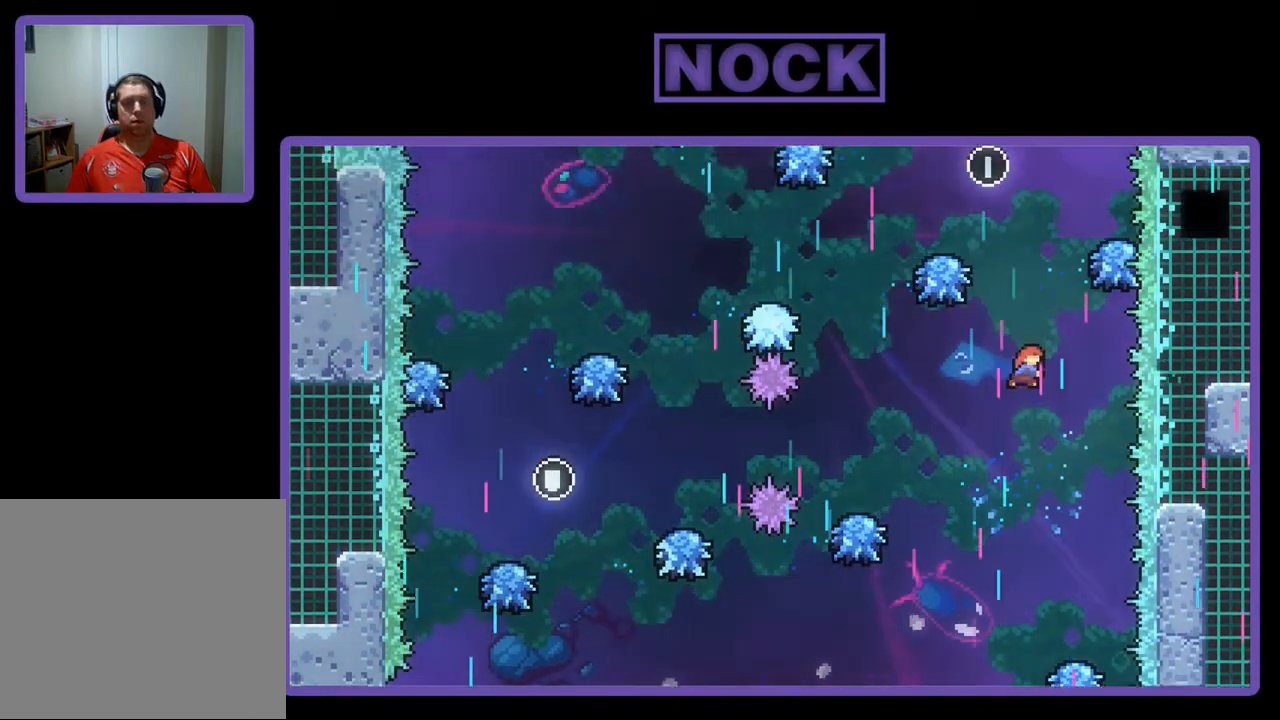
{"buttons": ["R2"], "left_stick": "center", "events": [[33, "DPAD_LEFT", "down"], [133, "DPAD_LEFT", "up"], [267, "DPAD_UP", "up"], [500, "CIRCLE", "up"]]}
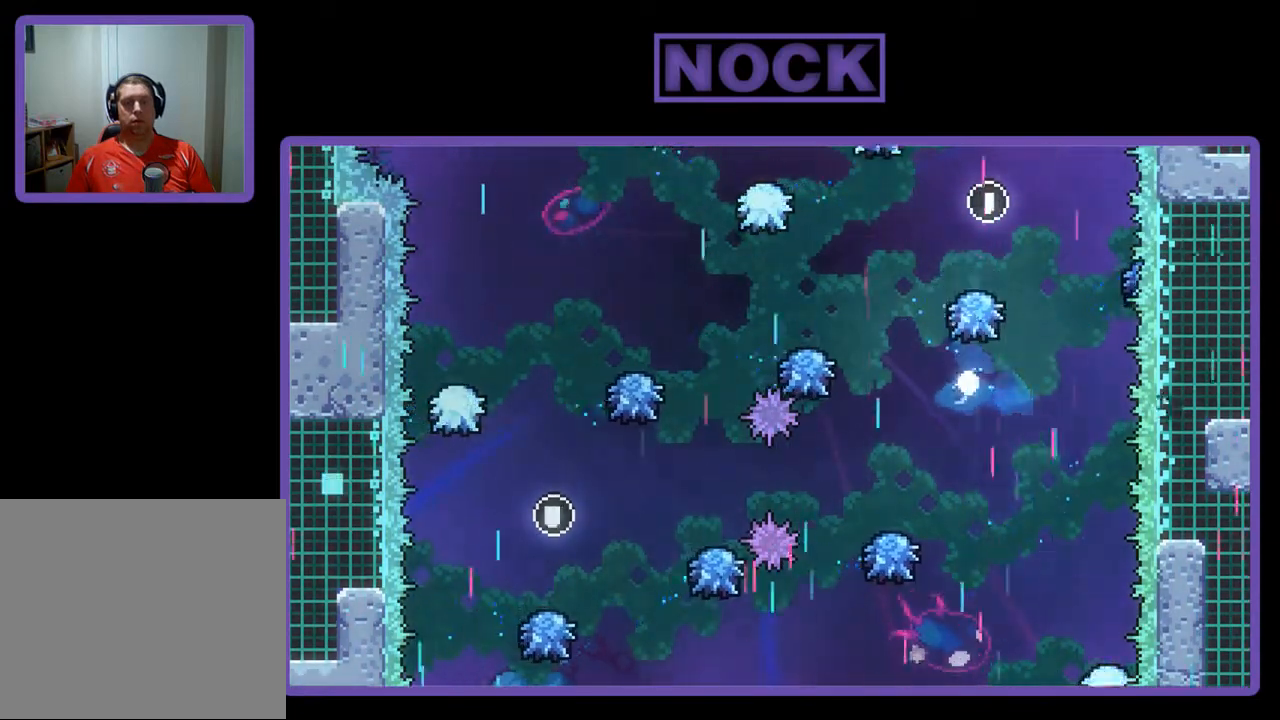
{"buttons": [], "left_stick": "center", "events": [[133, "R2", "up"]]}
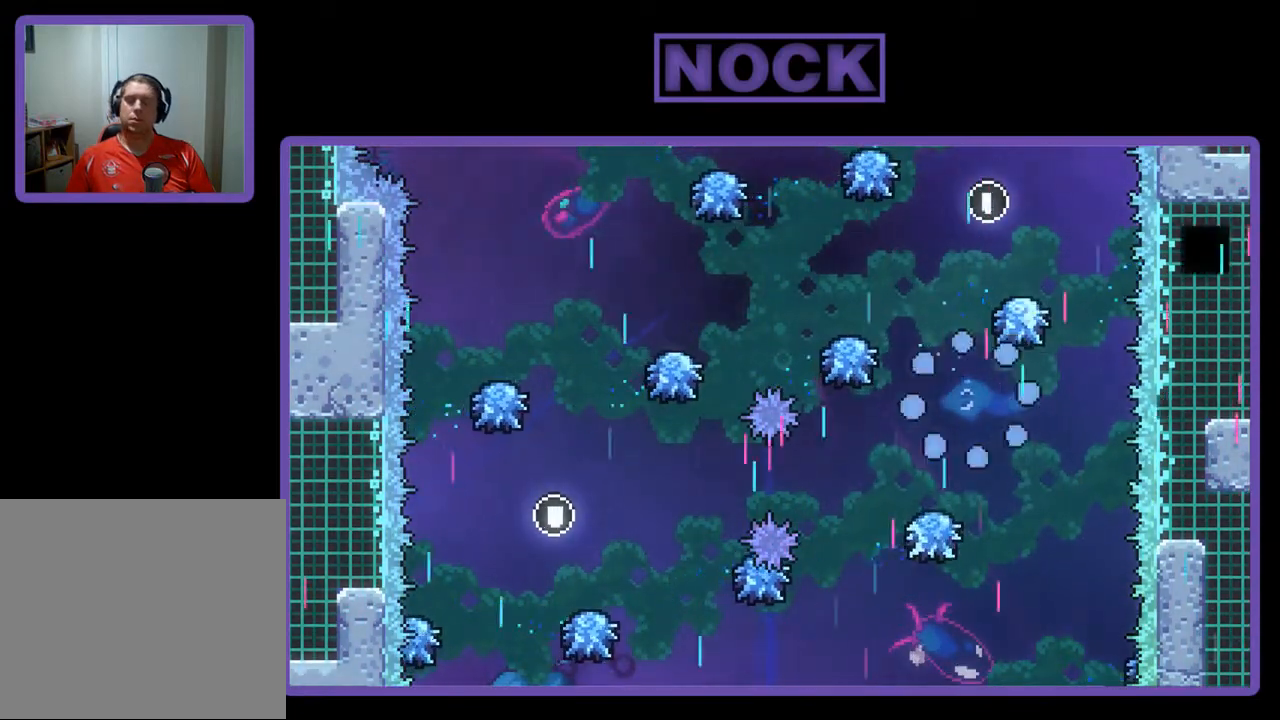
{"buttons": [], "left_stick": "center", "events": []}
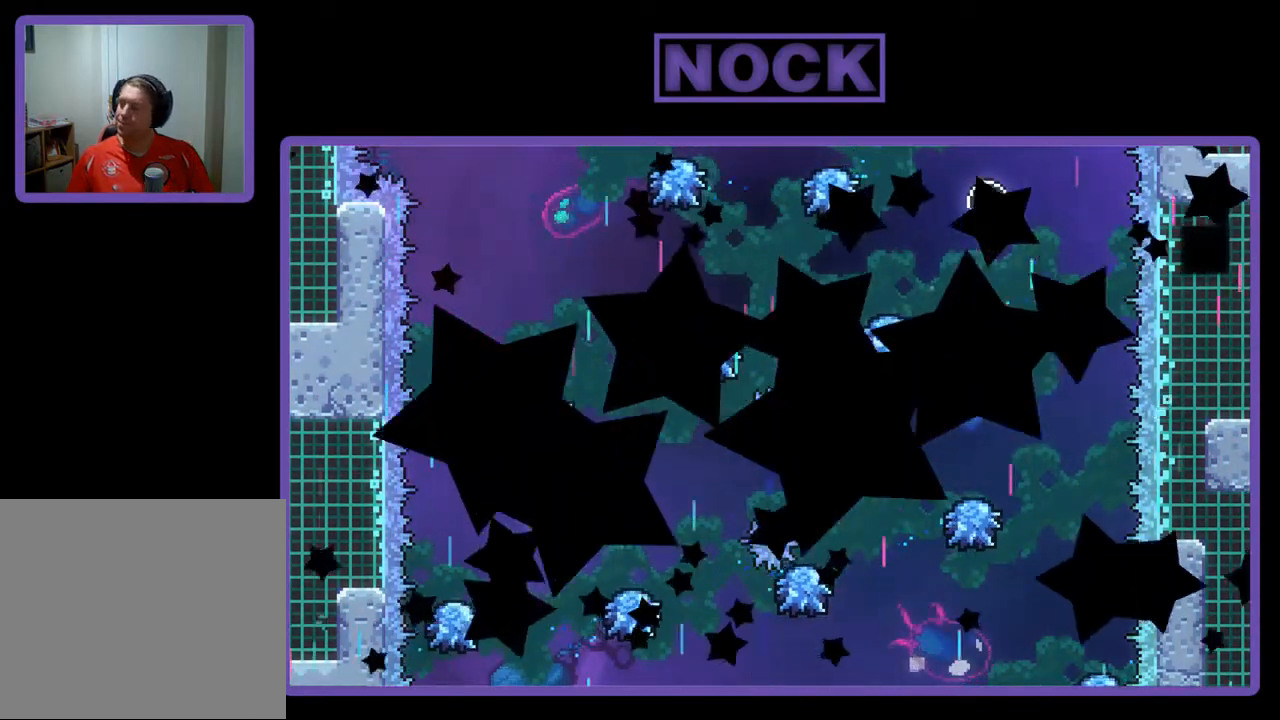
{"buttons": [], "left_stick": "center", "events": []}
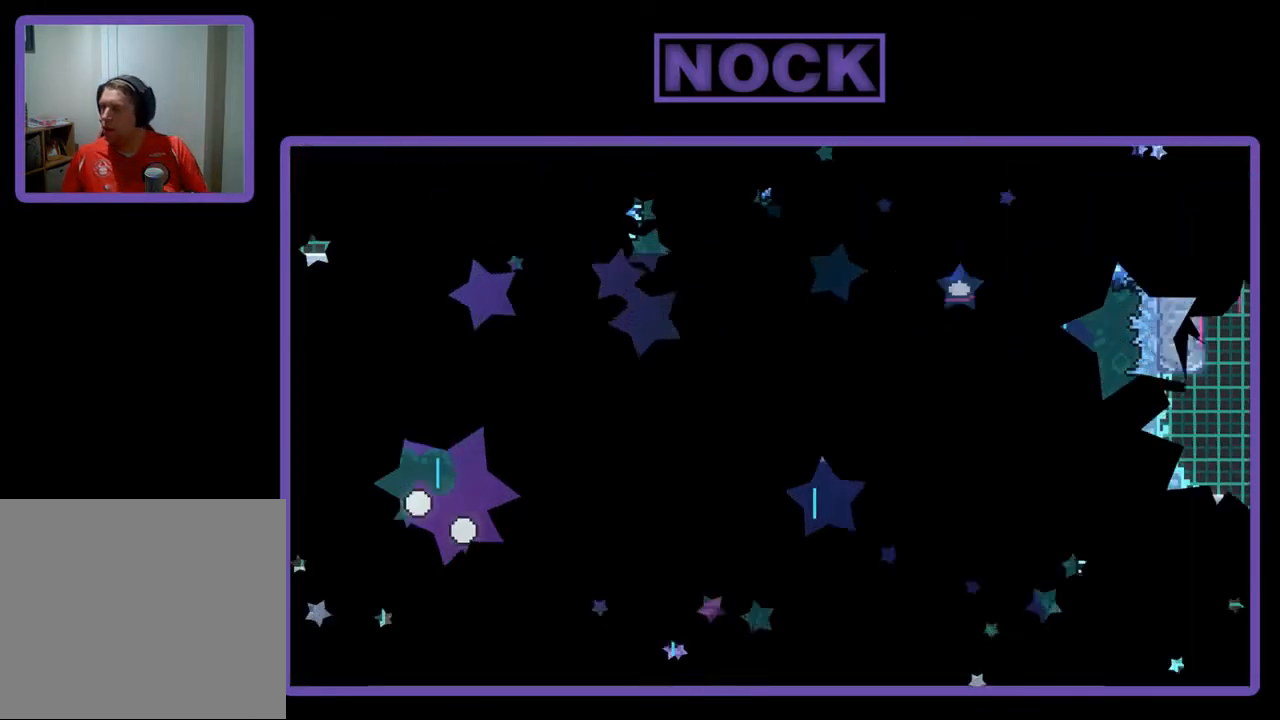
{"buttons": ["R2", "DPAD_RIGHT"], "left_stick": "center", "events": [[333, "DPAD_RIGHT", "down"], [333, "R2", "down"]]}
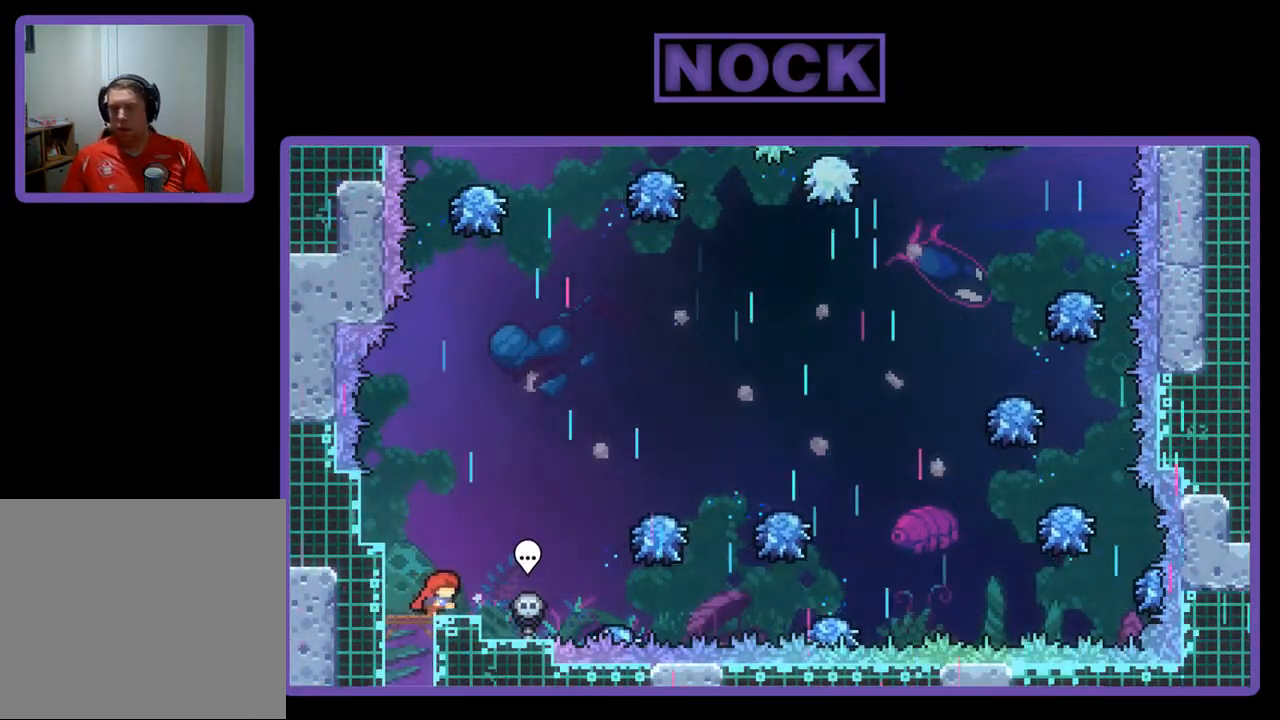
{"buttons": ["R2", "DPAD_RIGHT"], "left_stick": "center", "events": [[100, "CROSS", "down"], [400, "CROSS", "up"]]}
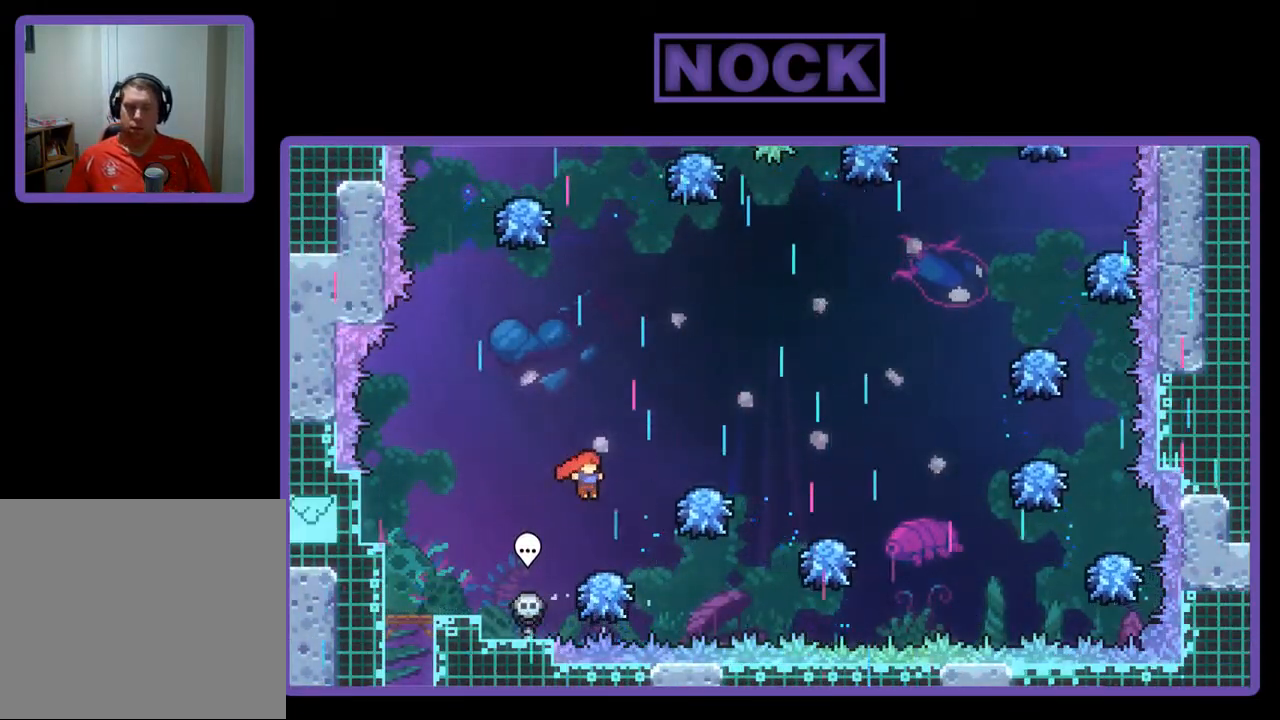
{"buttons": ["R2", "DPAD_RIGHT"], "left_stick": "center", "events": [[167, "DPAD_RIGHT", "up"], [267, "DPAD_RIGHT", "down"]]}